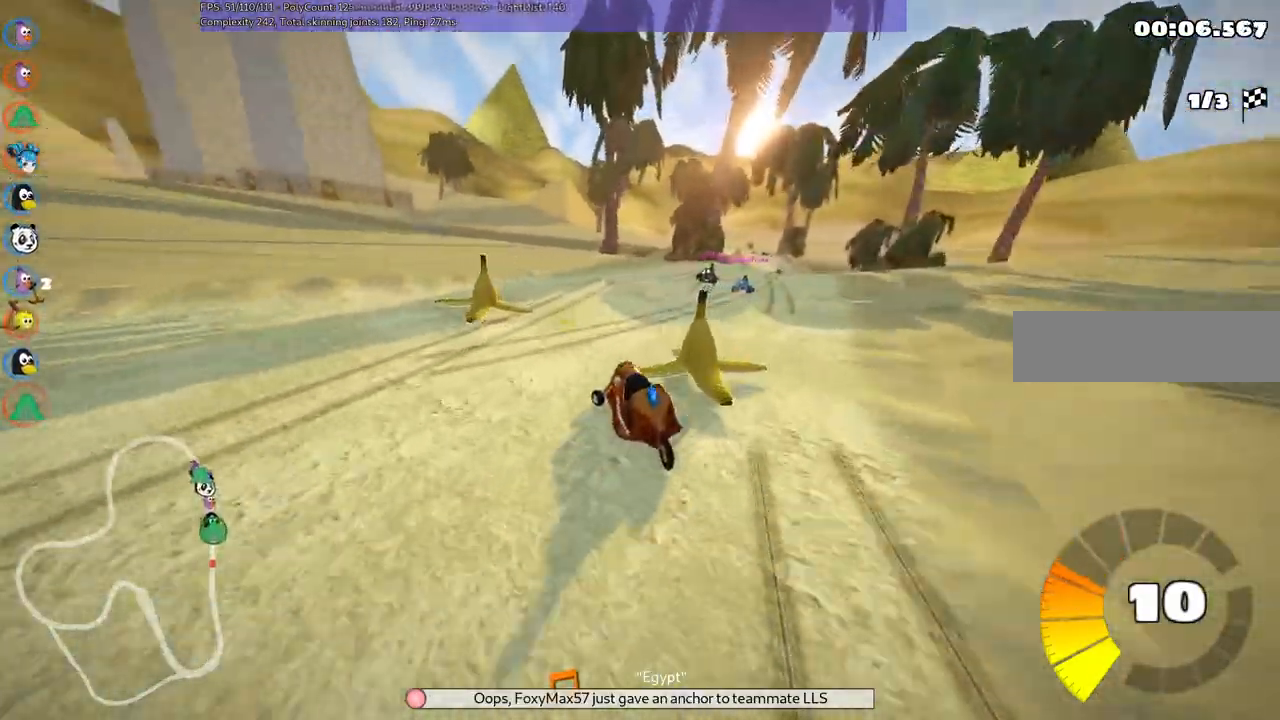
Gameplay with keyboard; each line is a JSON object with the keys held at the frame after it. "events" lists presses ("down") and releases ("up") of ".", "/", "alt_r", "b", "c", "comma", "ctrl_r", "d", "down", "f", "g", "h", "j", "k", "l", "left", "m", "n", "quote", "return", "right", "semicolon", "shift_r", "space", "super", "up" and "v" between this image and that frame as [ms after this image, input, new state], when the widget could be followed in between. No other keys are recorded. Mouse input is not recorded.
{"keys": ["down"], "events": [[500, "left", "up"]]}
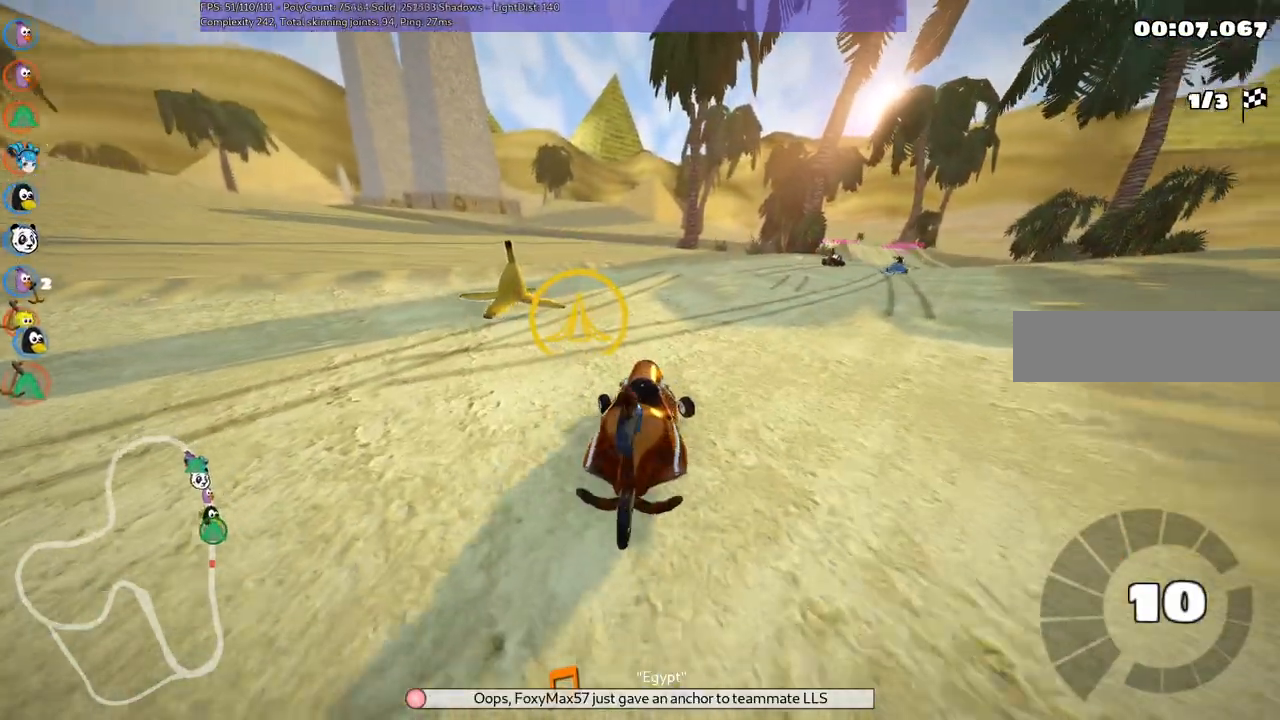
{"keys": ["left", "up"]}
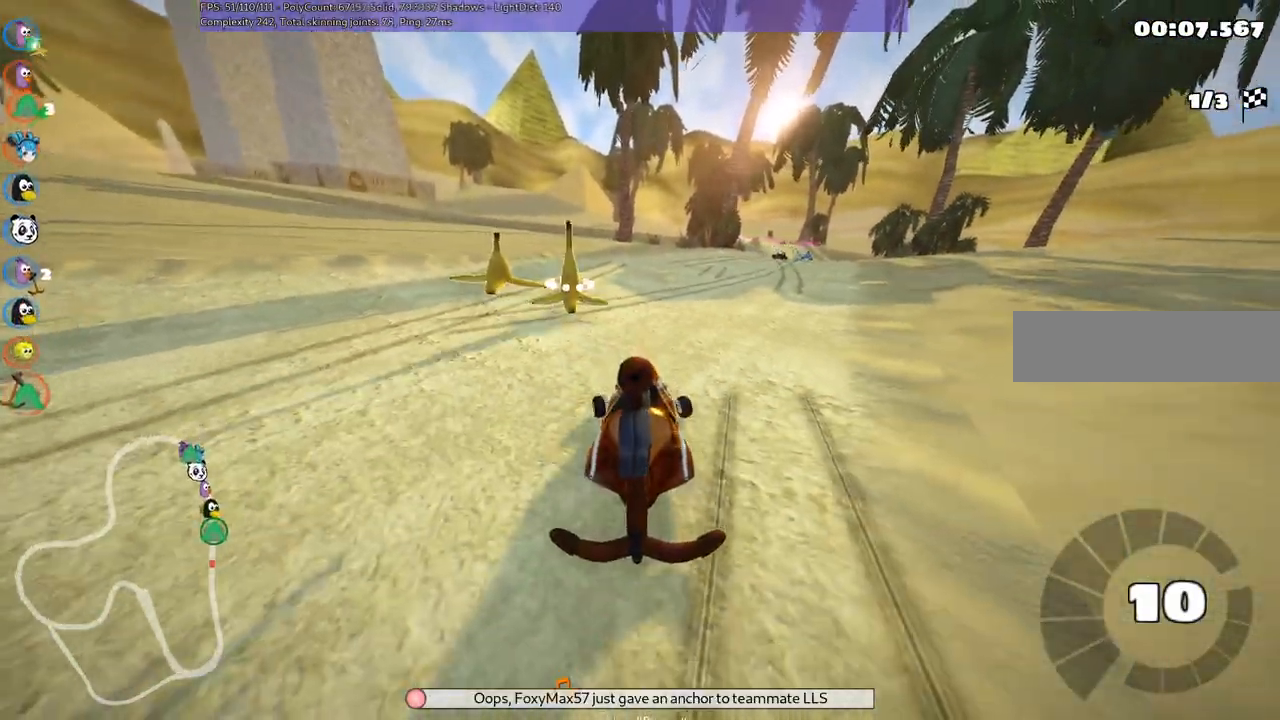
{"keys": ["left", "up"], "events": [[150, "left", "up"], [283, "left", "down"]]}
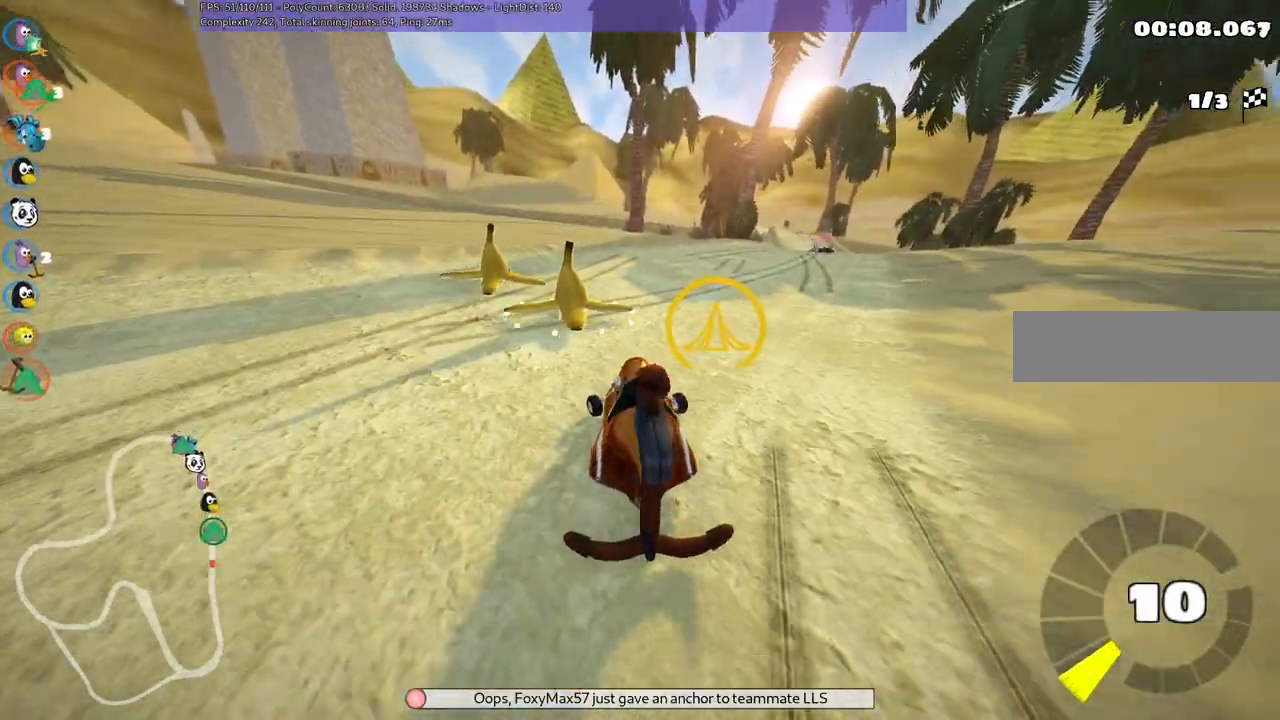
{"keys": [], "events": [[83, "up", "up"], [167, "down", "down"], [350, "down", "up"], [350, "left", "up"]]}
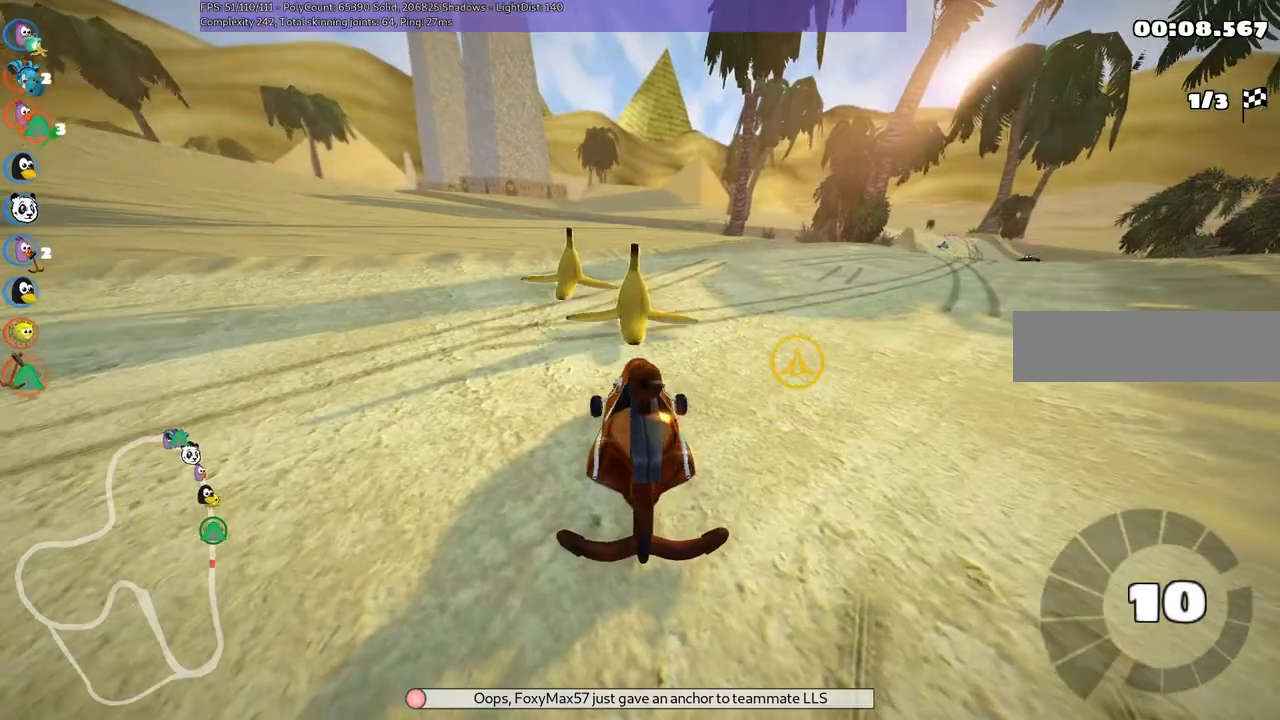
{"keys": [], "events": []}
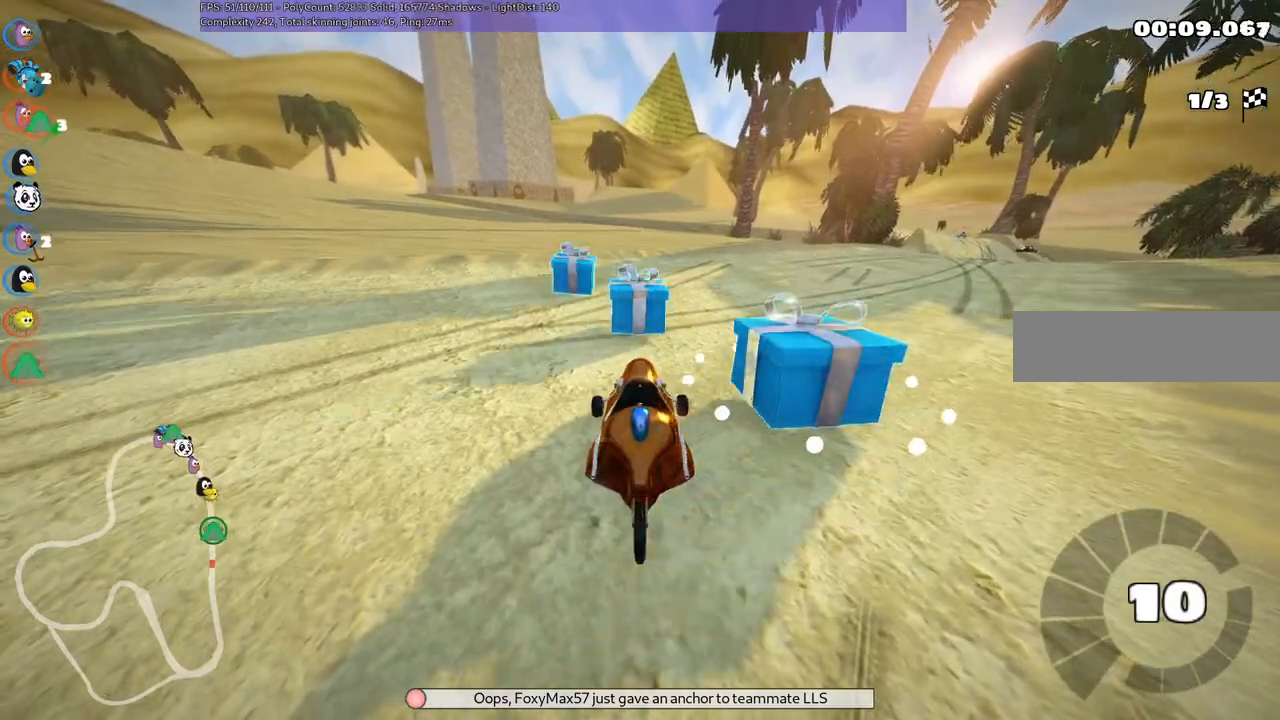
{"keys": ["left", "up"], "events": [[117, "left", "down"], [117, "up", "down"]]}
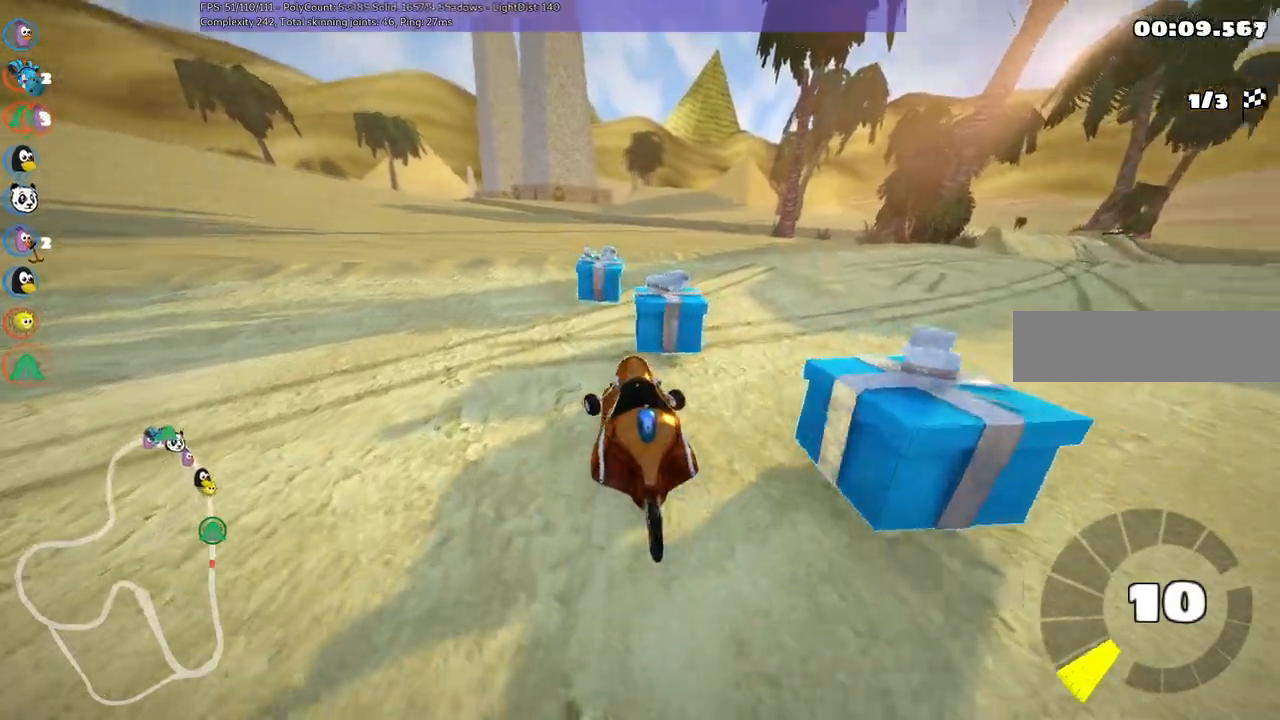
{"keys": ["m", "right", "up"]}